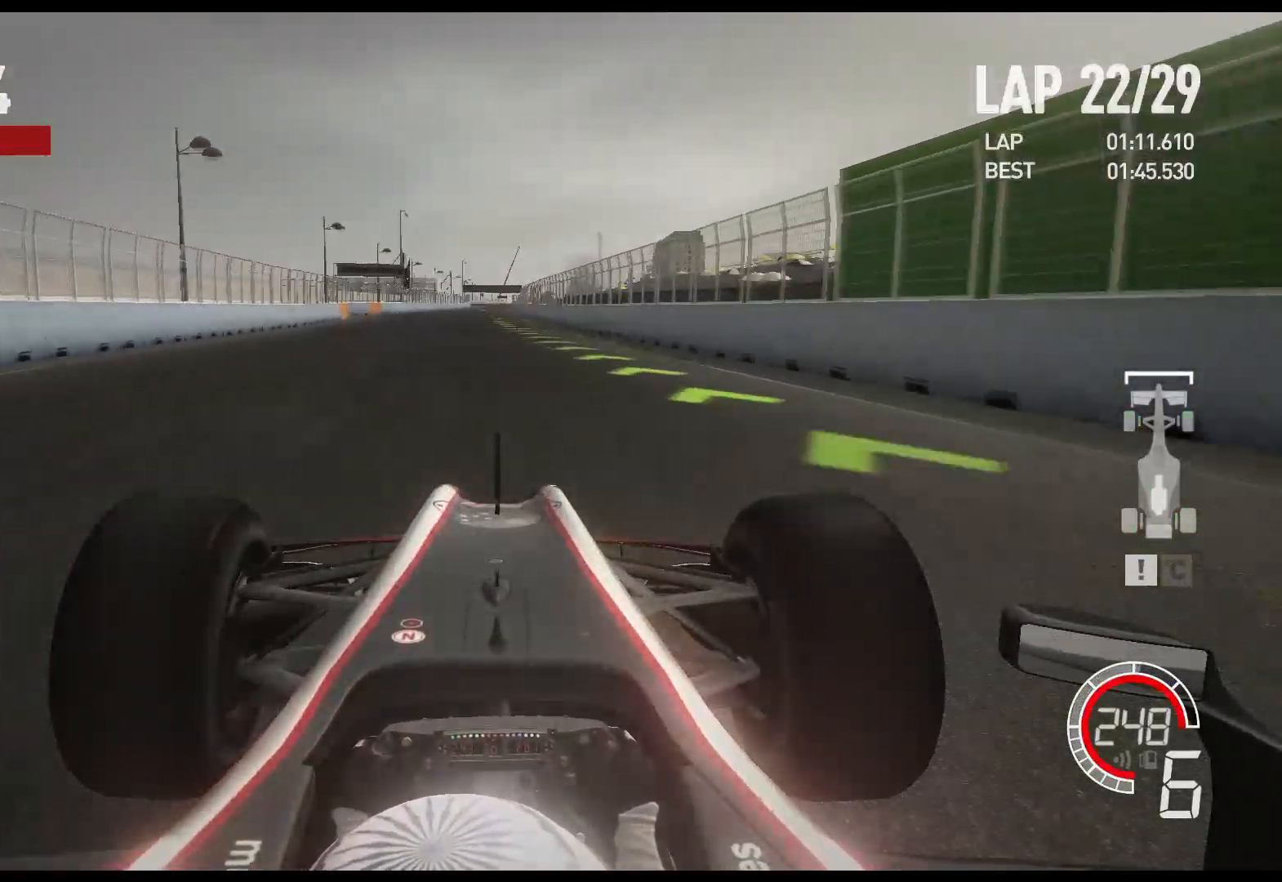
Gameplay with a controller (Xbox layout); each line is a JSON object with the inputs held at the frame after it. "events" lists button and stick changes between this image and that frame as [ms after this image, input, new state], when the widget could be followed in between.
{"buttons": ["R2"], "left_stick": "left", "right_stick": "center", "events": [[67, "L1", "down"], [167, "L1", "up"], [167, "left_stick", "center"], [333, "left_stick", "left"]]}
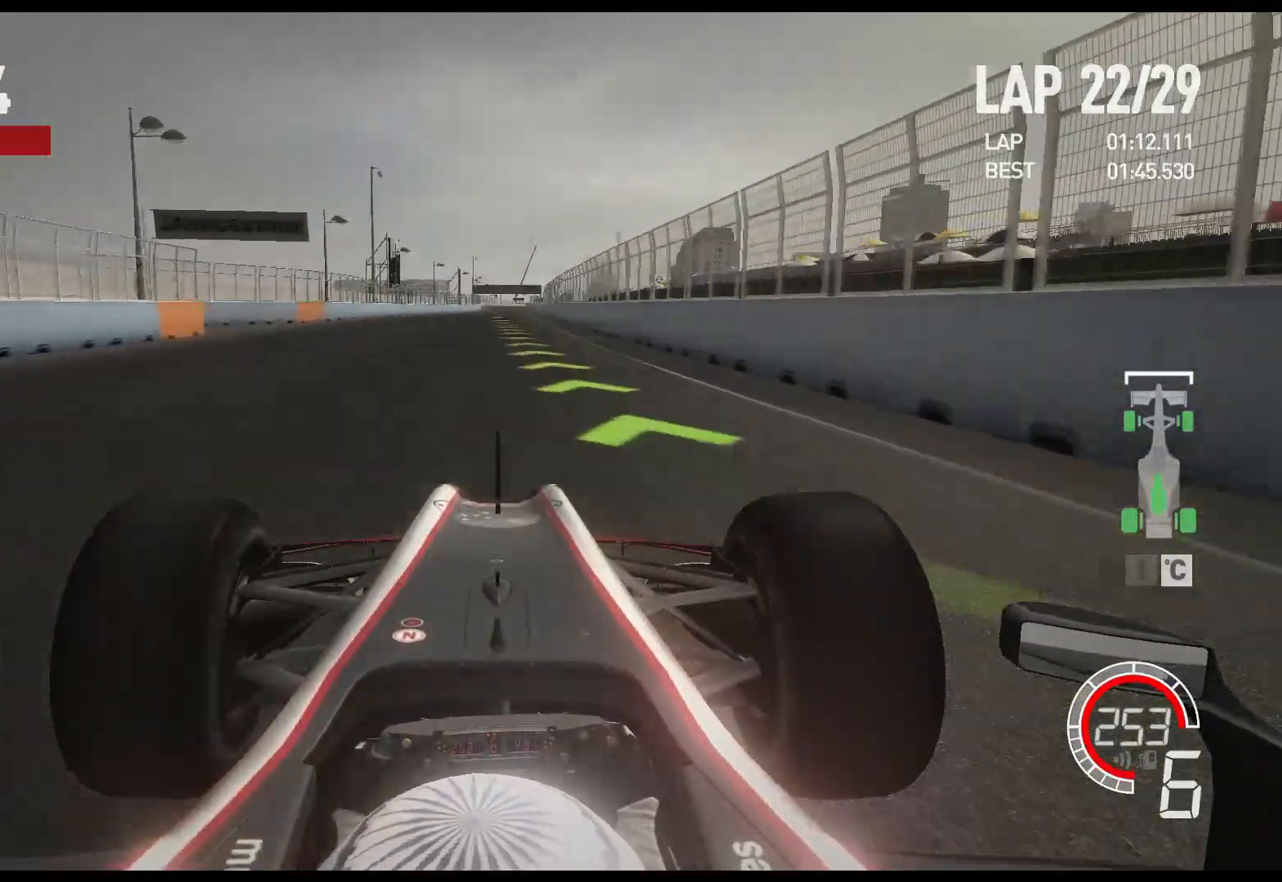
{"buttons": ["R2"], "left_stick": "center", "right_stick": "center", "events": [[183, "A", "down"], [250, "left_stick", "center"], [333, "A", "up"]]}
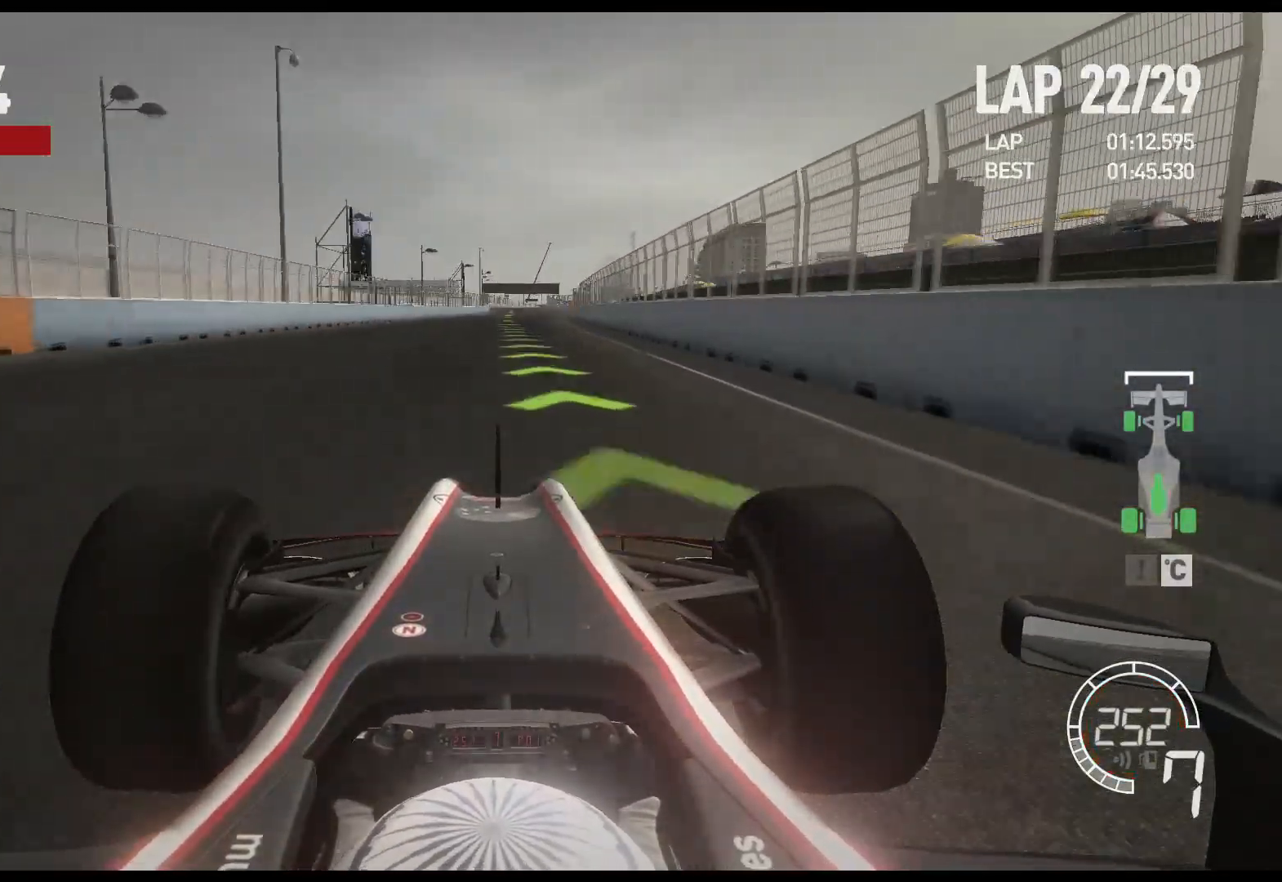
{"buttons": ["R2"], "left_stick": "center", "right_stick": "center", "events": [[217, "left_stick", "right"], [350, "left_stick", "center"]]}
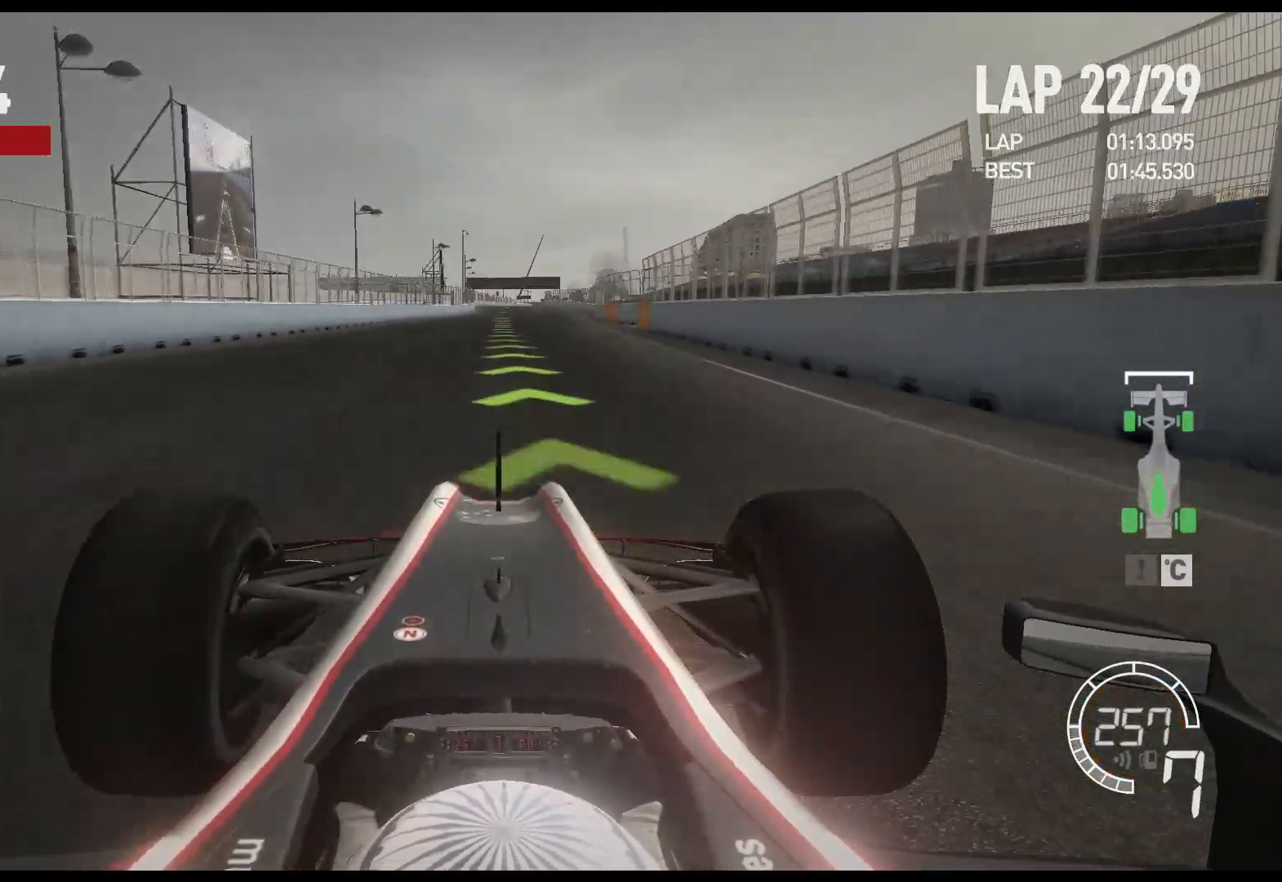
{"buttons": ["R2"], "left_stick": "center", "right_stick": "center", "events": []}
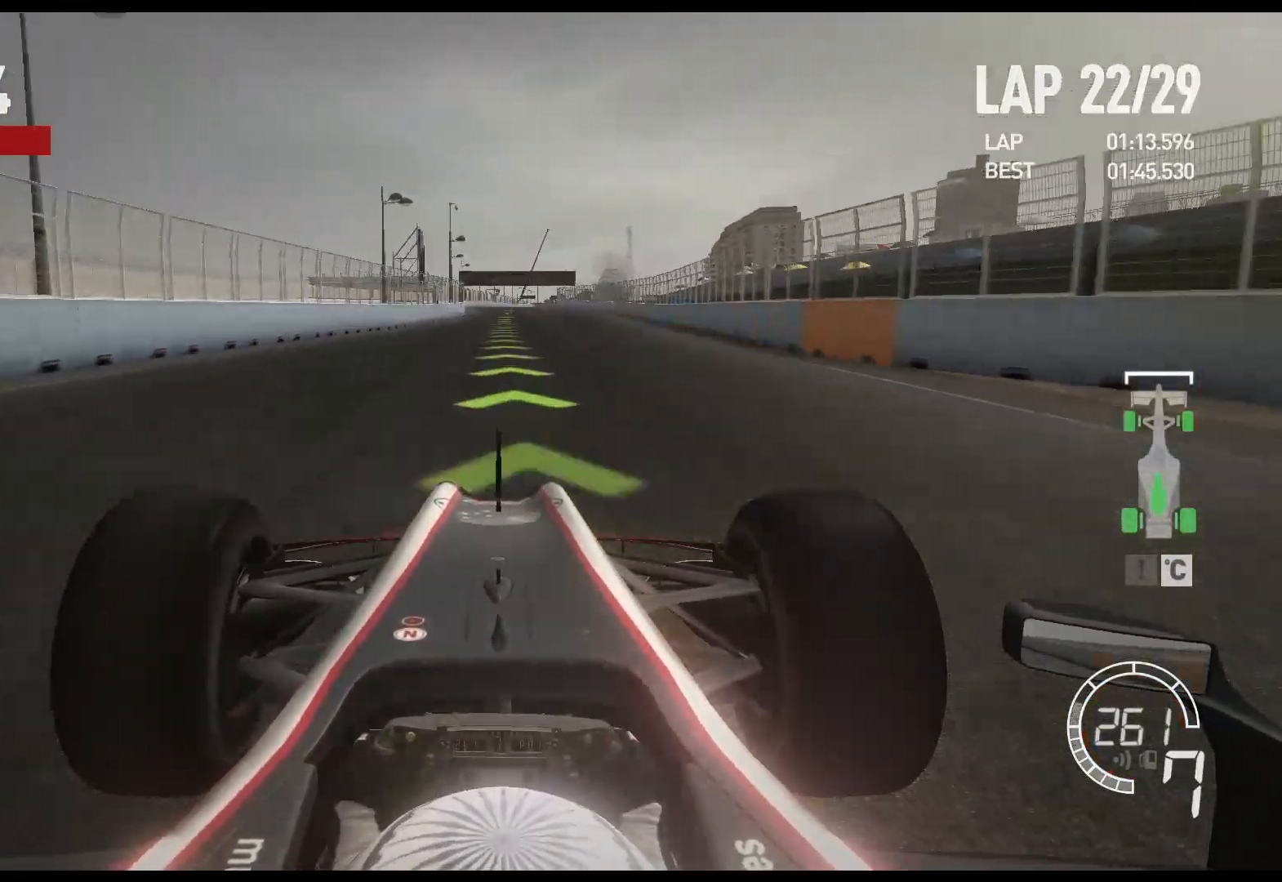
{"buttons": ["R2"], "left_stick": "center", "right_stick": "center", "events": []}
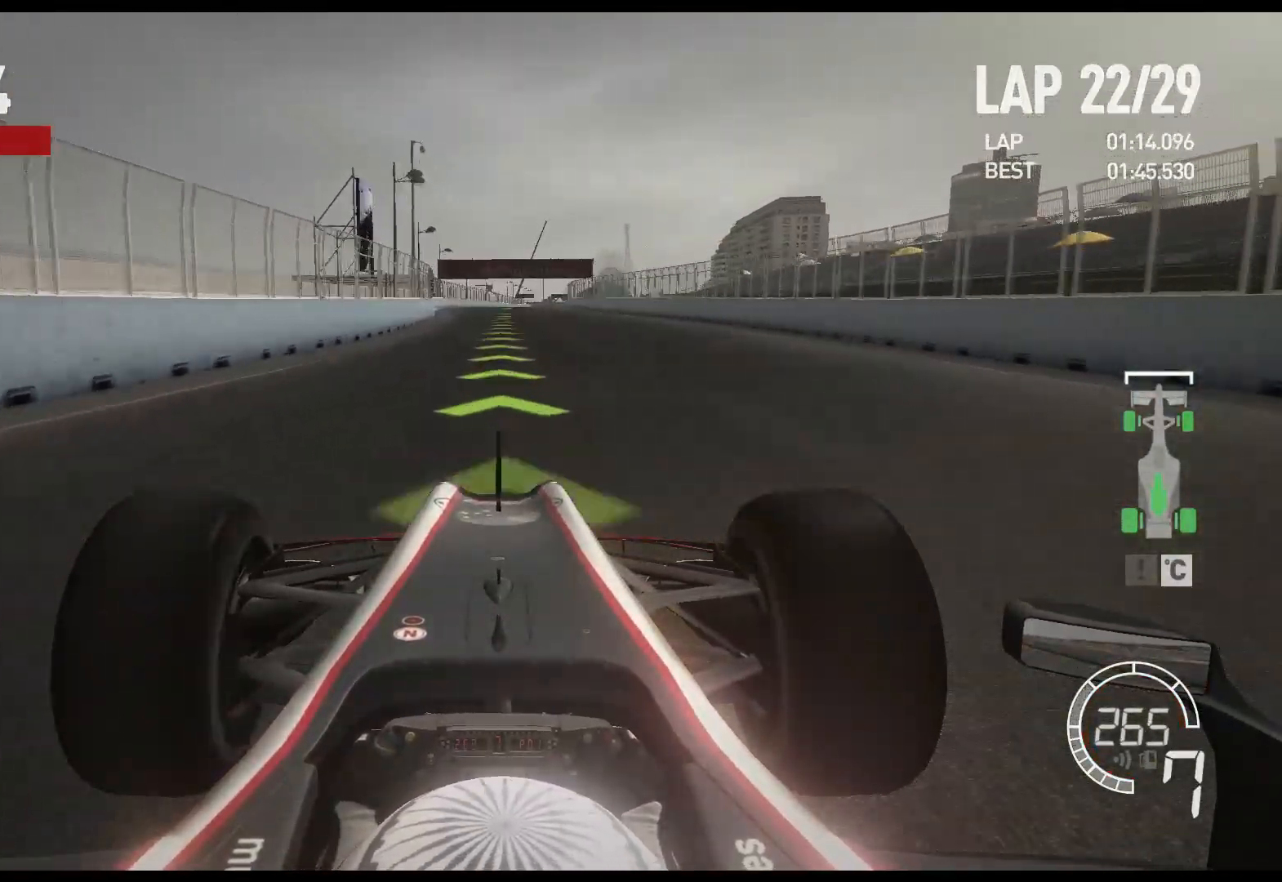
{"buttons": ["R2"], "left_stick": "center", "right_stick": "center", "events": []}
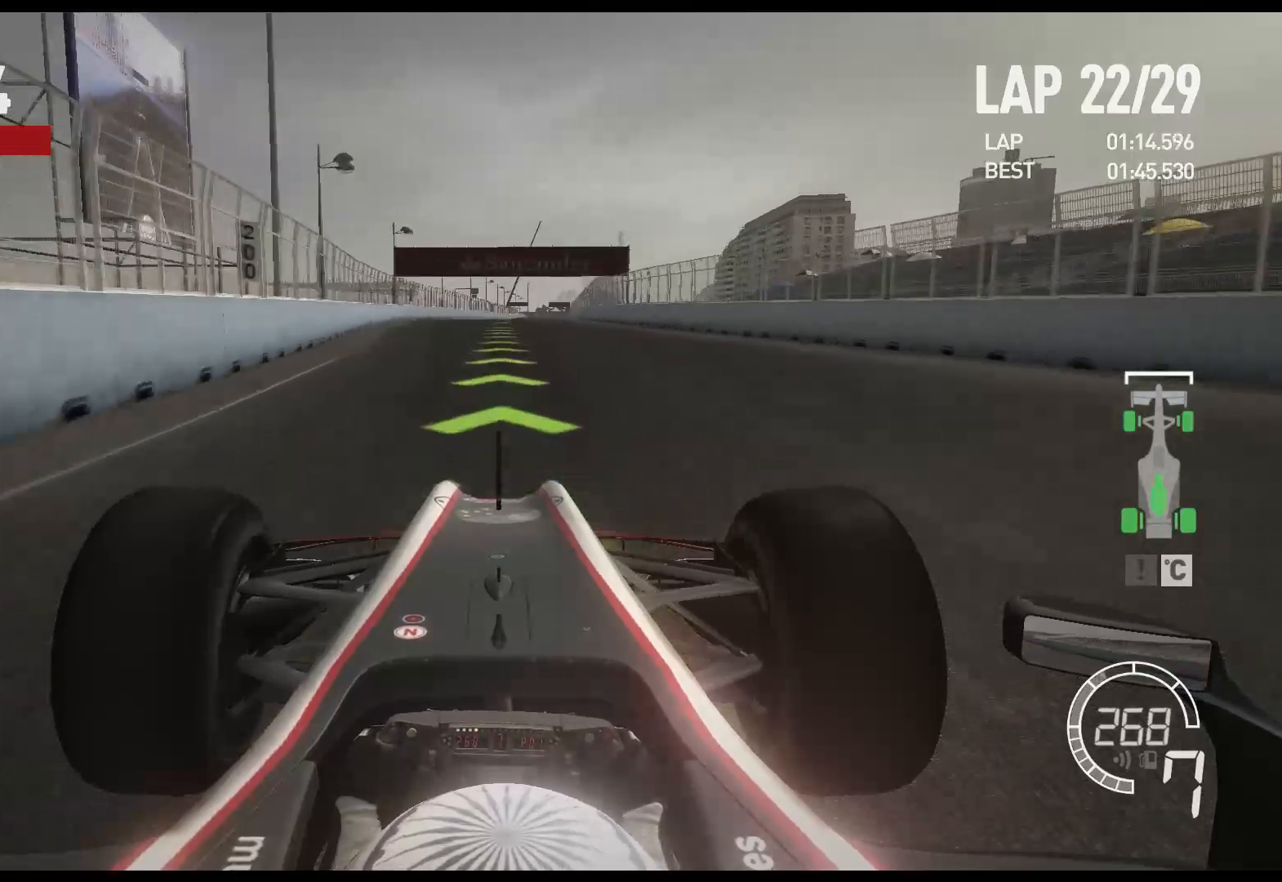
{"buttons": ["R2"], "left_stick": "center", "right_stick": "center", "events": []}
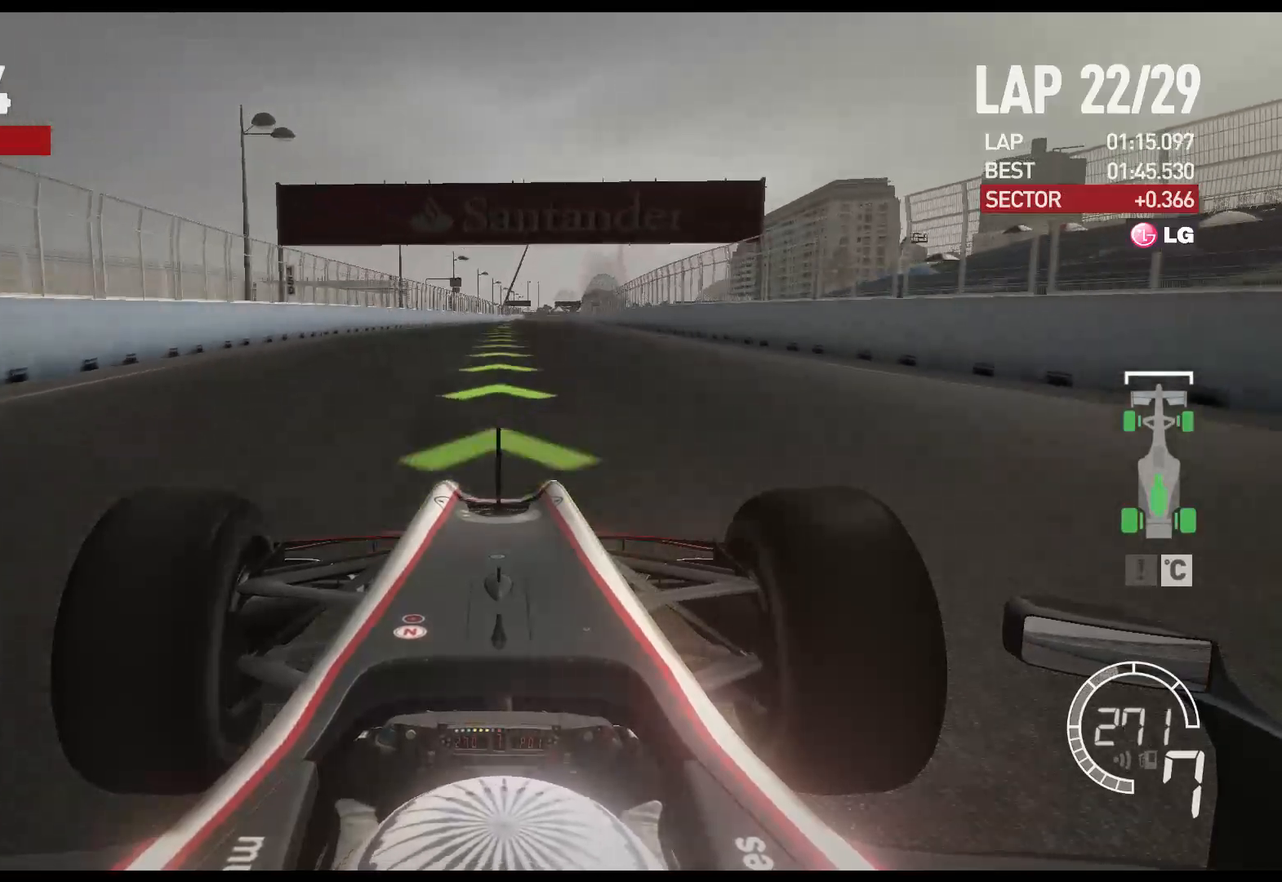
{"buttons": ["R2"], "left_stick": "center", "right_stick": "center", "events": []}
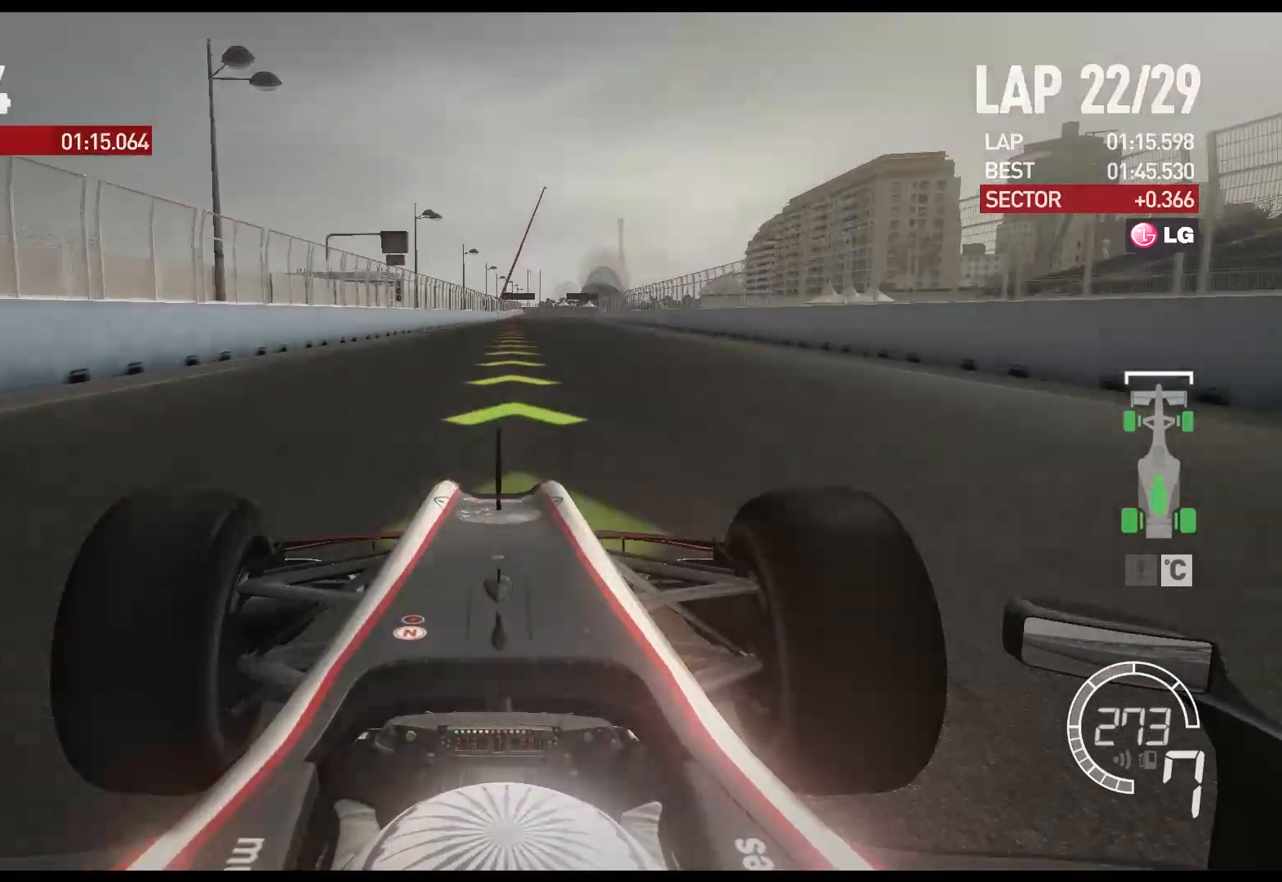
{"buttons": ["X", "L2"], "left_stick": "center", "right_stick": "center", "events": [[333, "L2", "down"], [400, "R2", "up"], [483, "X", "down"]]}
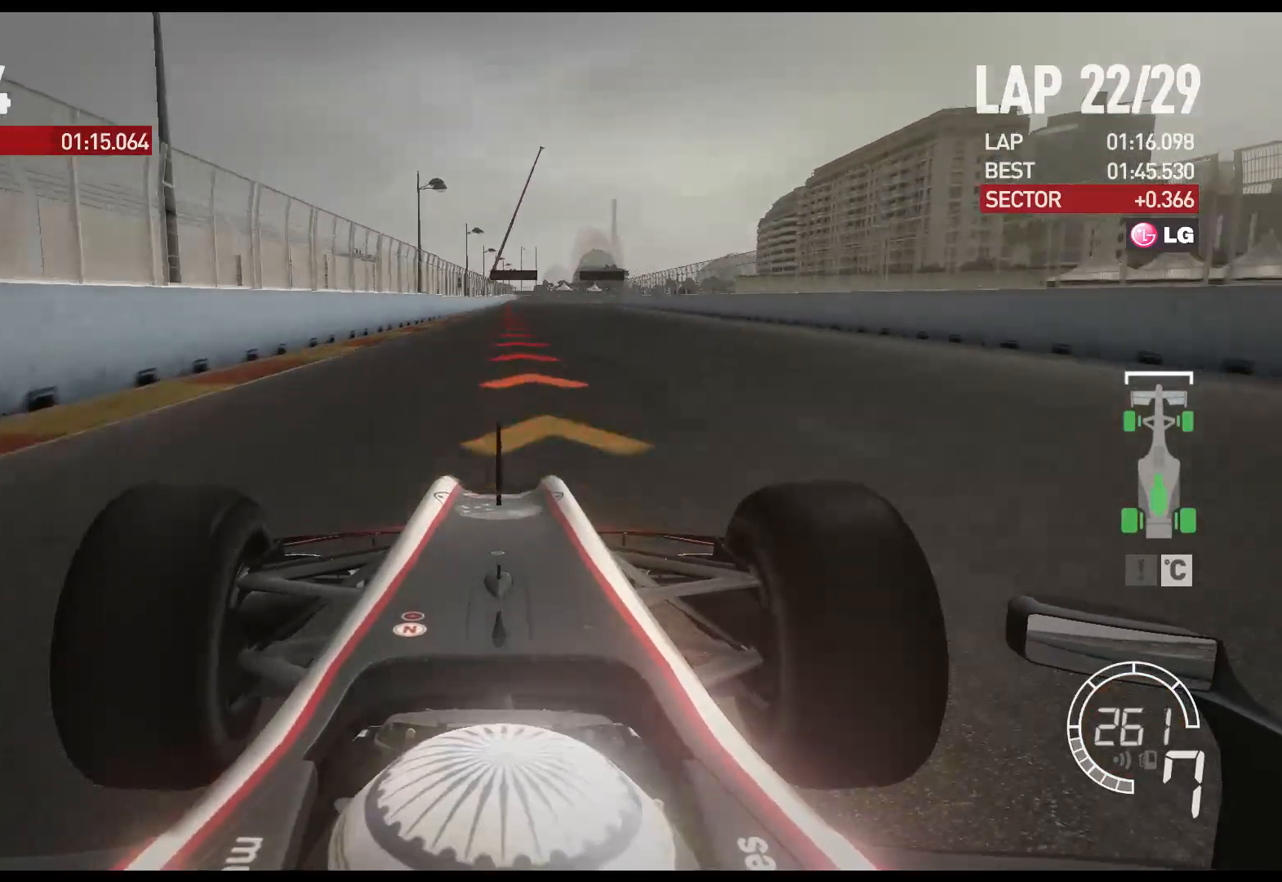
{"buttons": ["L2"], "left_stick": "center", "right_stick": "center", "events": [[83, "X", "up"], [167, "X", "down"], [267, "X", "up"], [367, "X", "down"], [467, "X", "up"]]}
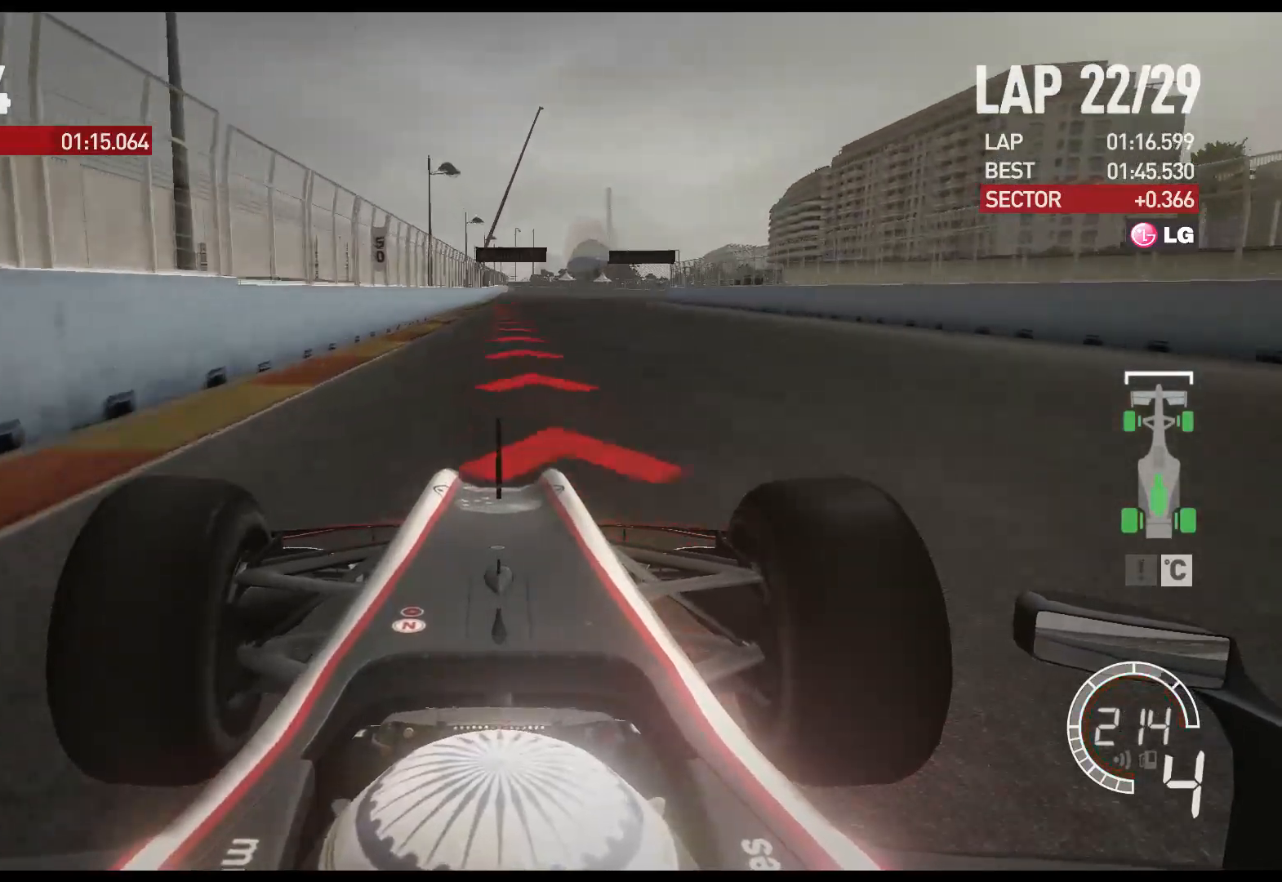
{"buttons": ["L2"], "left_stick": "center", "right_stick": "center", "events": [[50, "X", "down"], [167, "X", "up"], [283, "X", "down"], [417, "X", "up"]]}
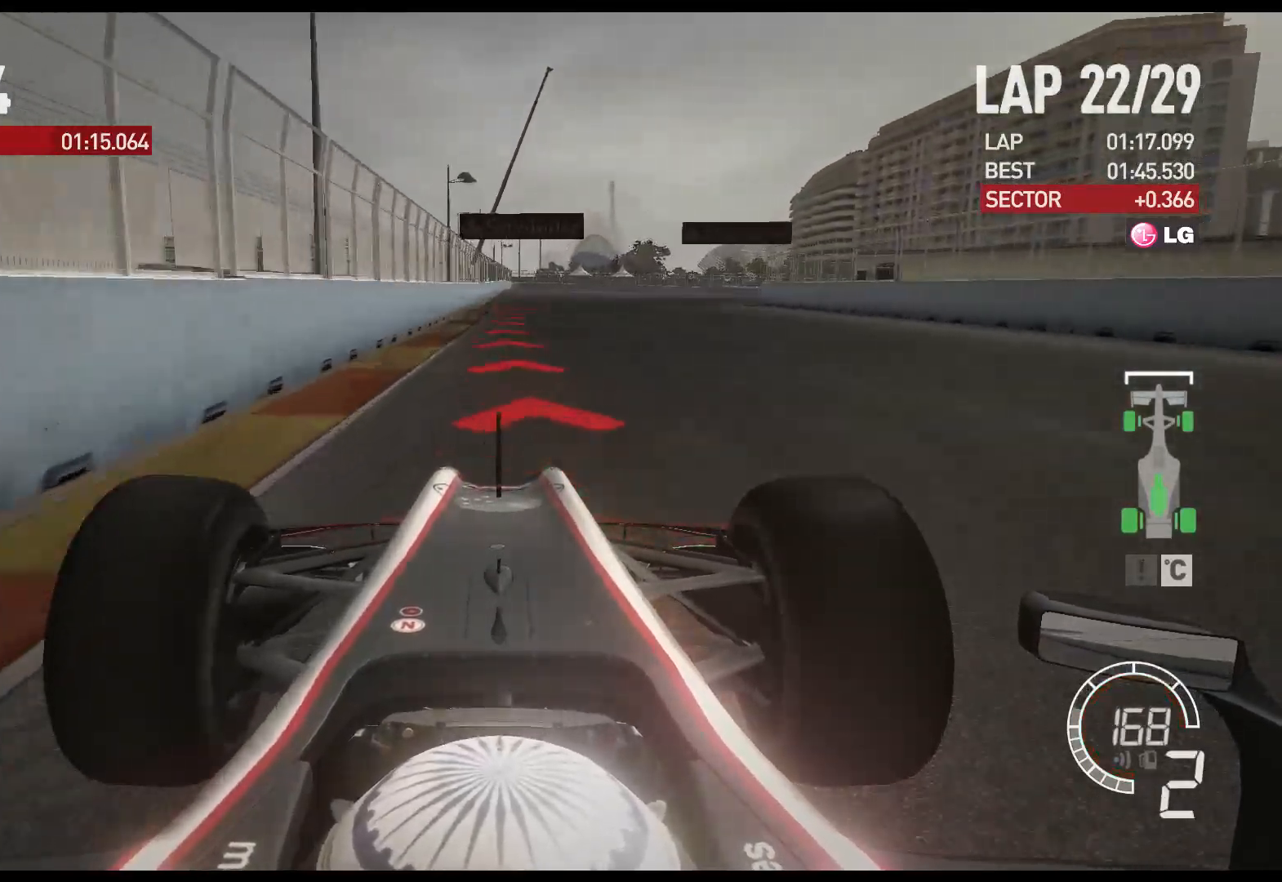
{"buttons": ["L2"], "left_stick": "right", "right_stick": "center", "events": [[17, "left_stick", "right"], [150, "left_stick", "center"], [200, "X", "down"], [317, "X", "up"], [350, "left_stick", "right"]]}
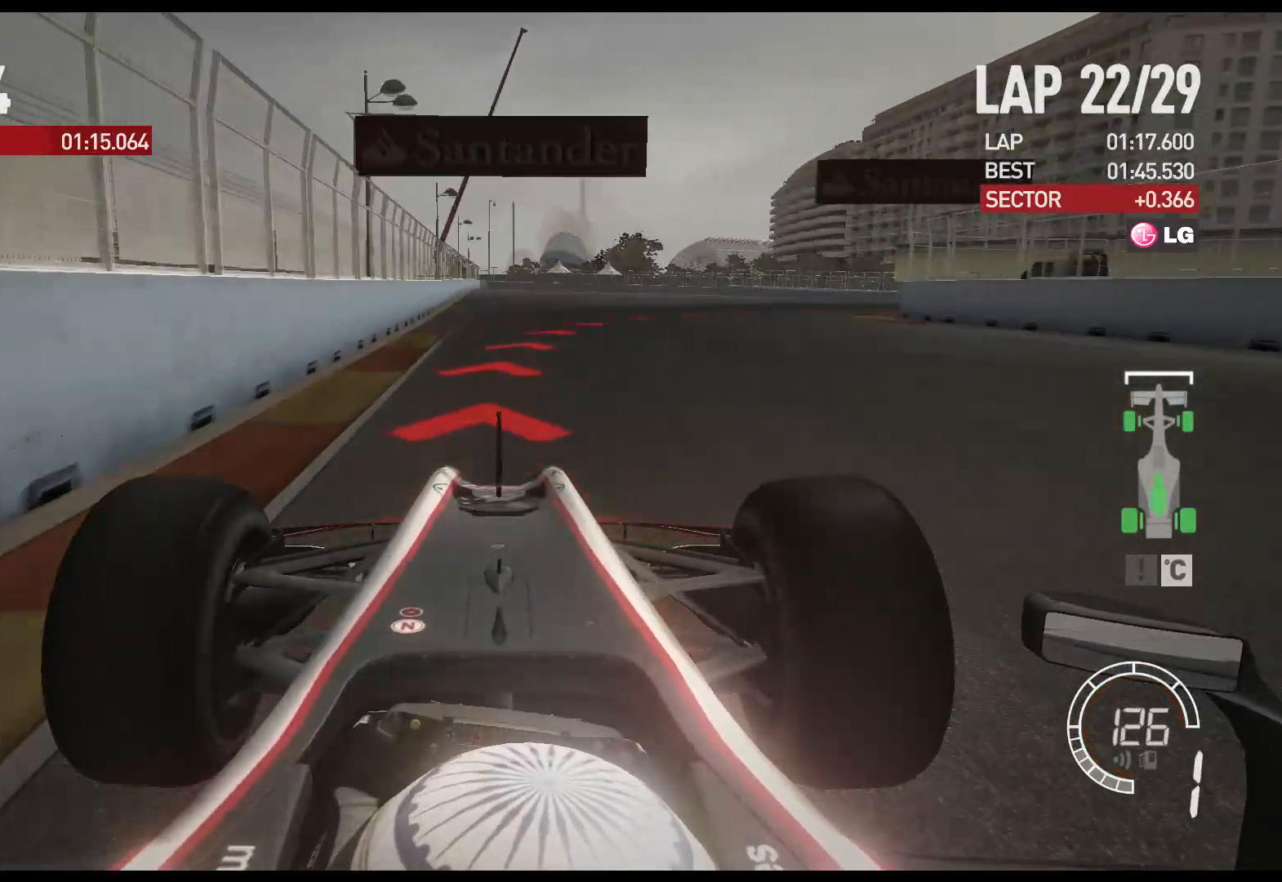
{"buttons": [], "left_stick": "right", "right_stick": "center", "events": [[383, "L2", "up"]]}
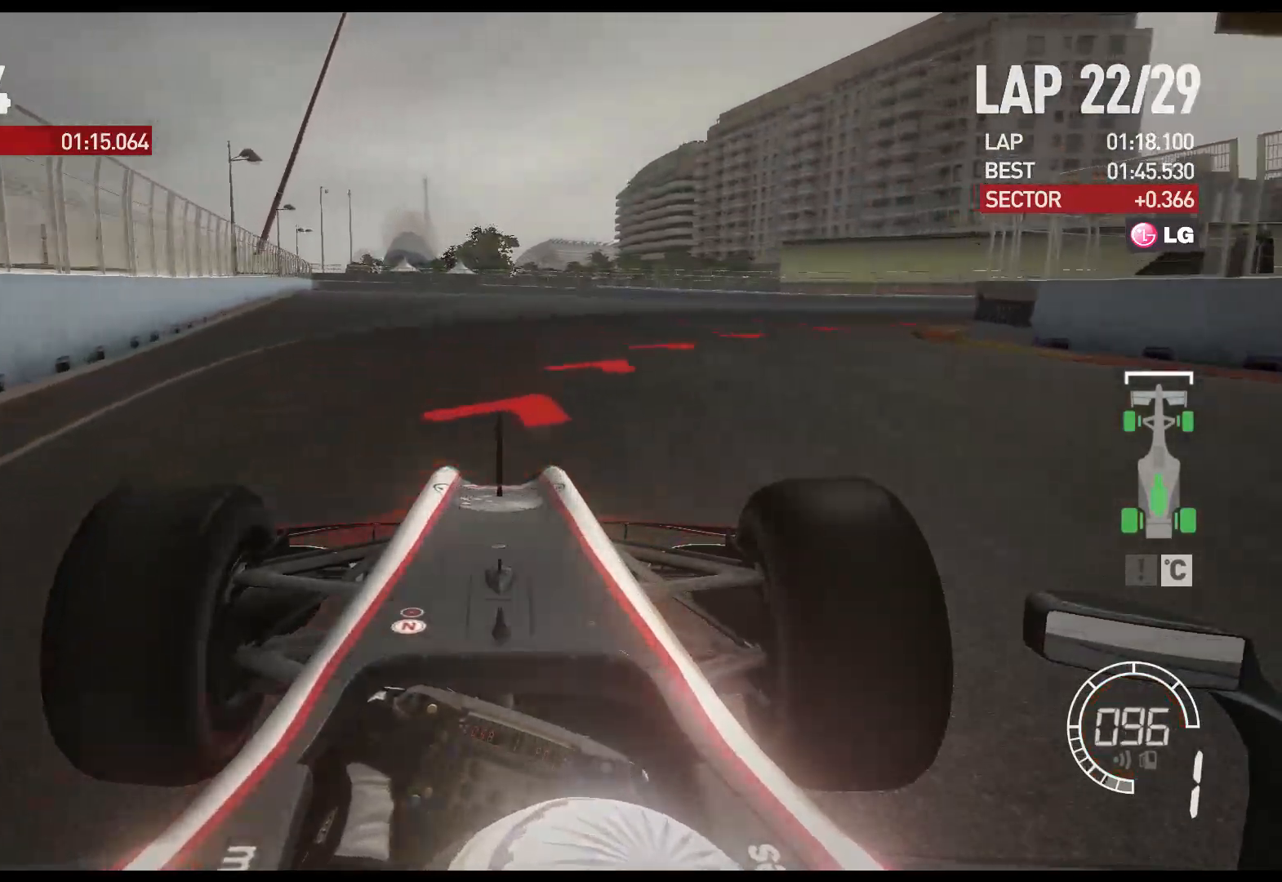
{"buttons": [], "left_stick": "right", "right_stick": "center", "events": []}
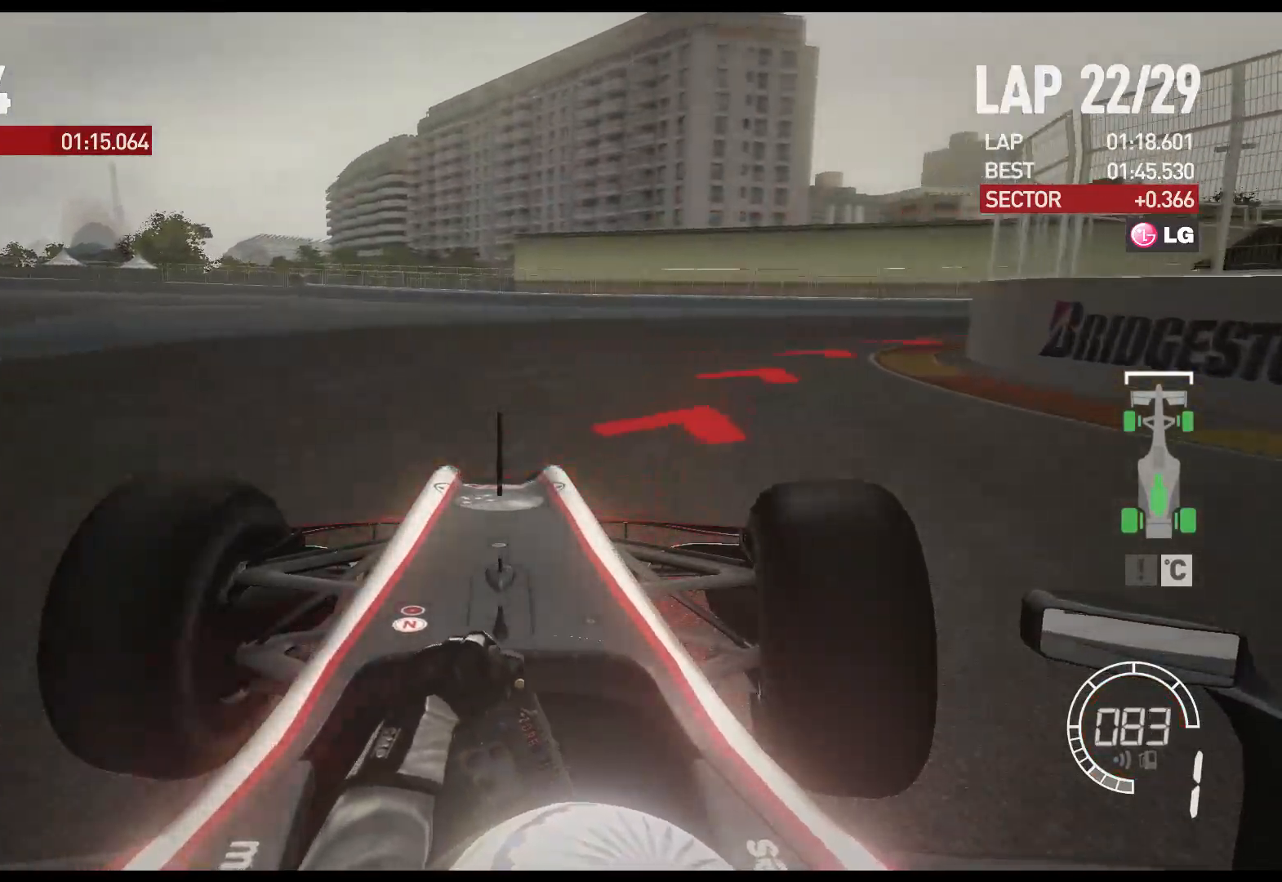
{"buttons": ["R2"], "left_stick": "right", "right_stick": "center", "events": [[383, "R2", "down"]]}
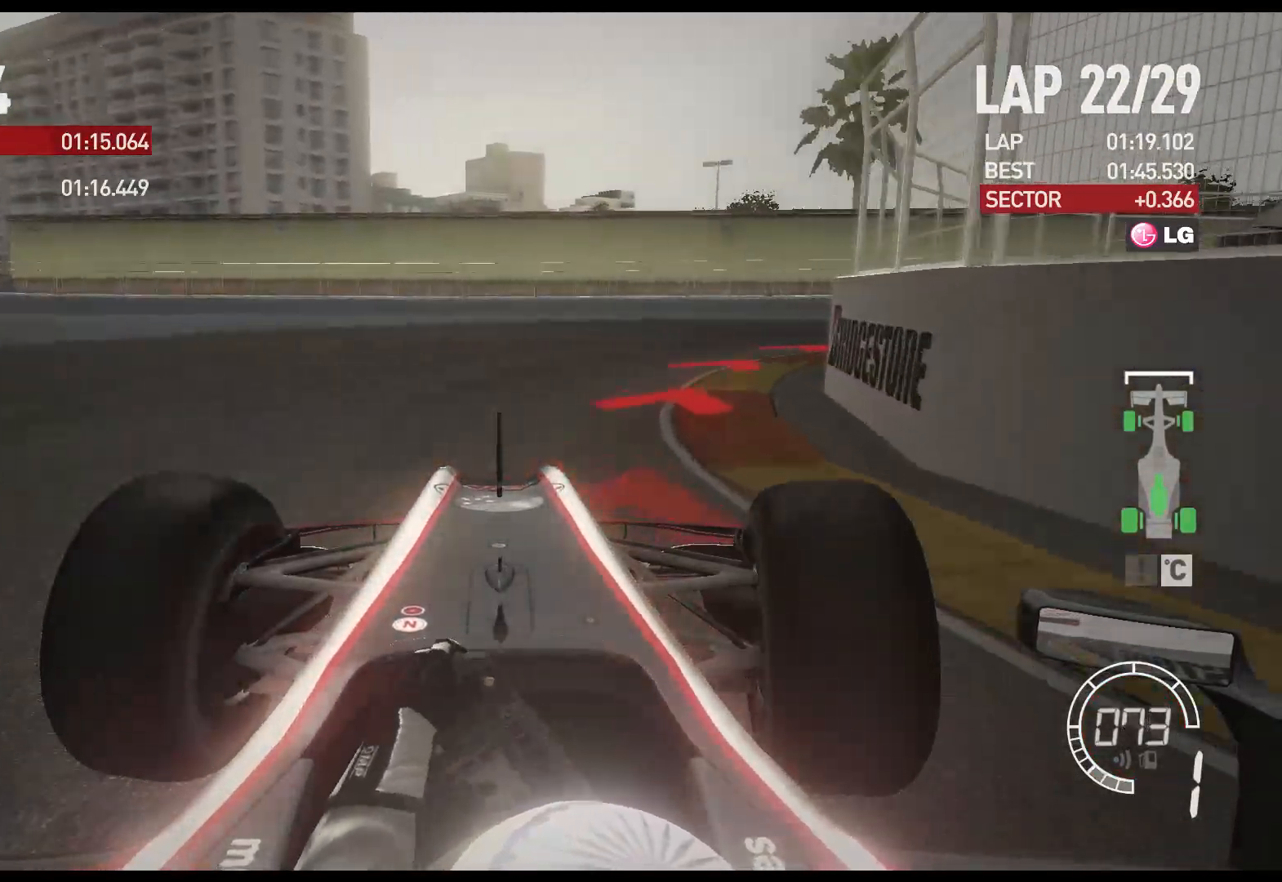
{"buttons": ["R2"], "left_stick": "right", "right_stick": "center", "events": []}
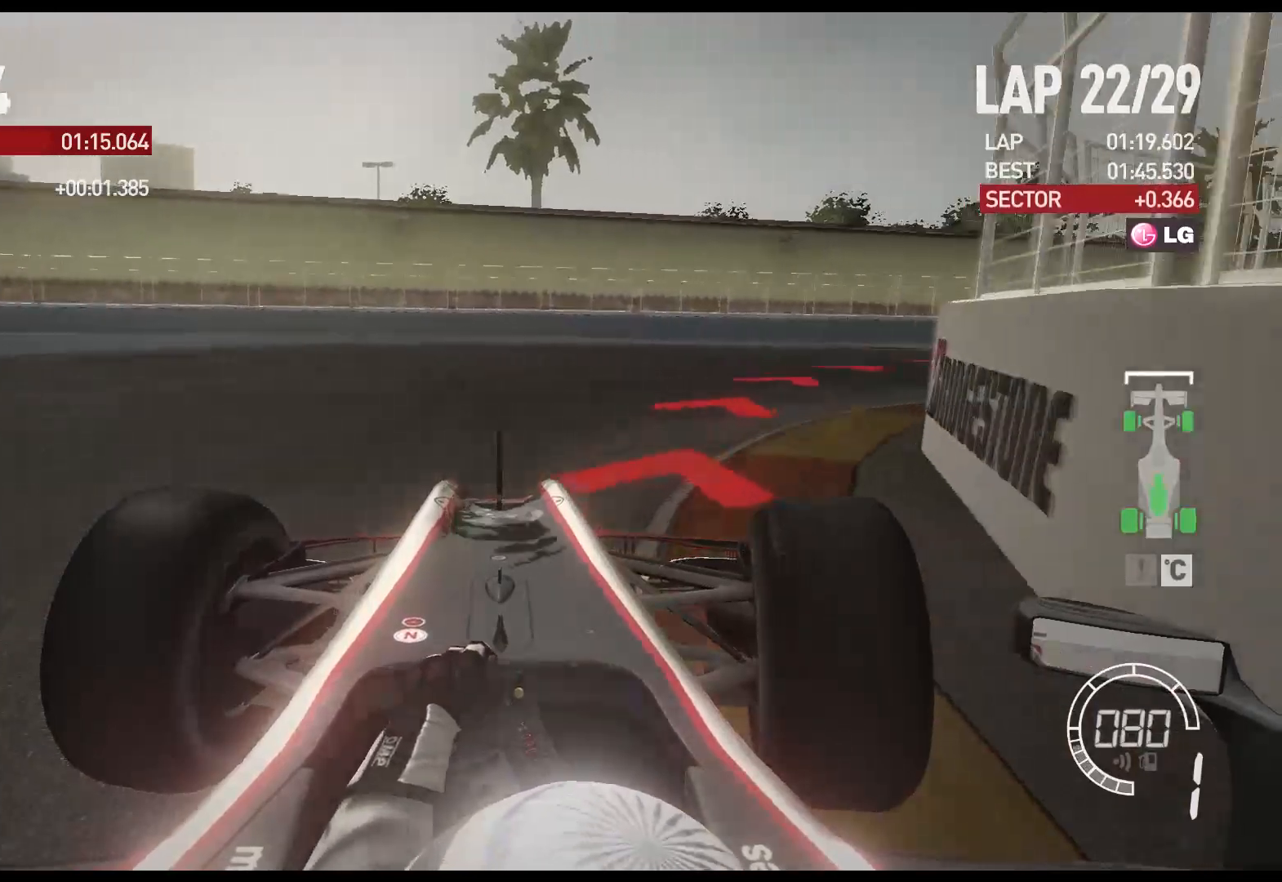
{"buttons": ["R2"], "left_stick": "right", "right_stick": "center", "events": []}
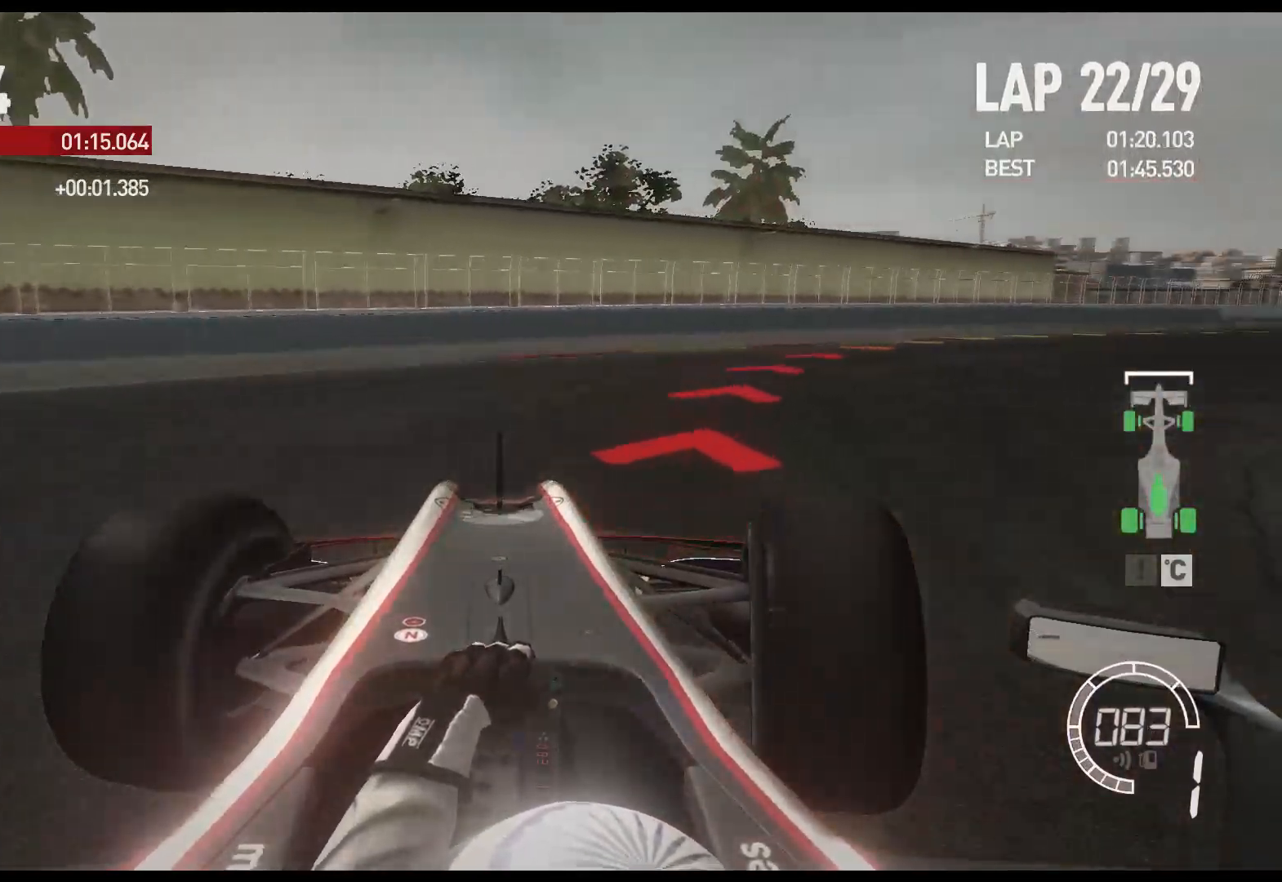
{"buttons": ["R2"], "left_stick": "right", "right_stick": "center", "events": []}
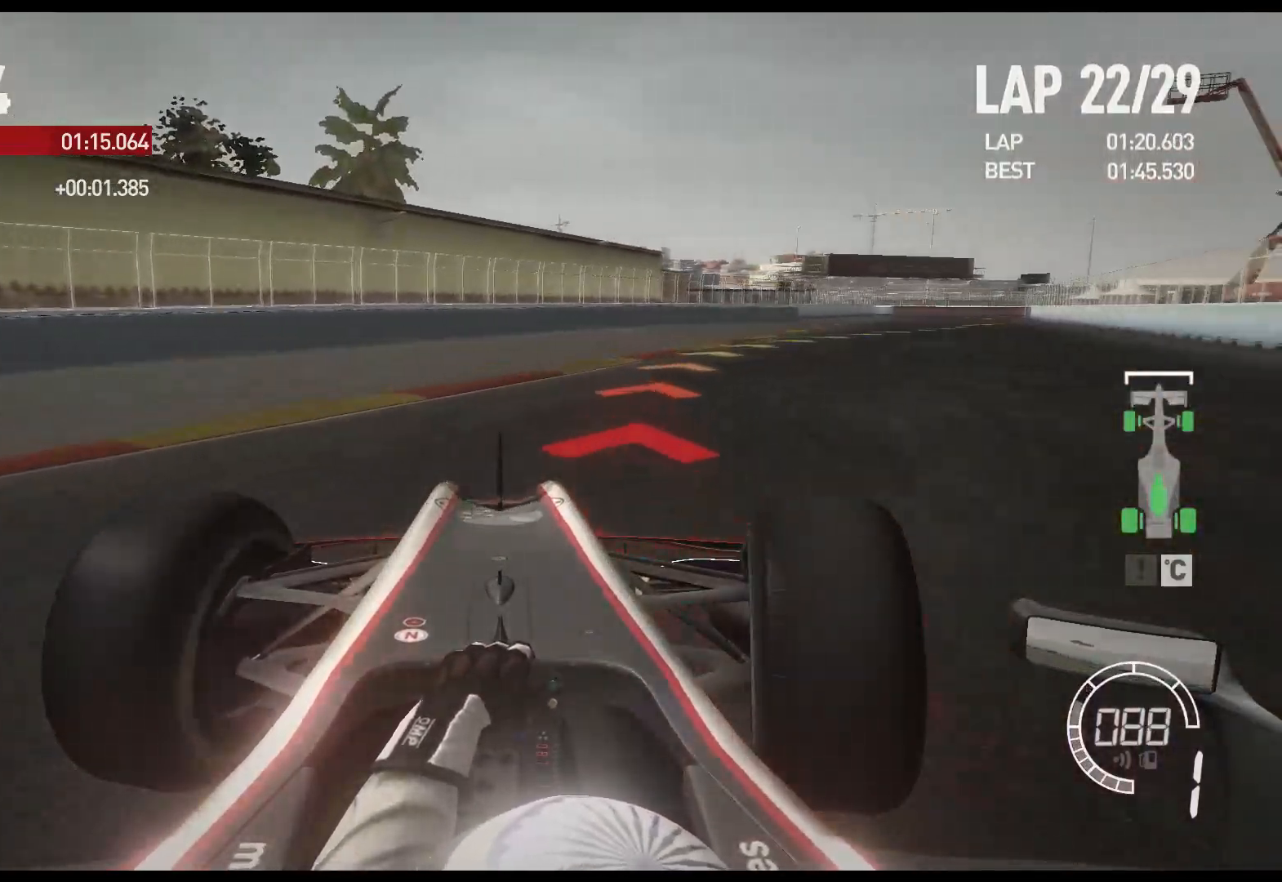
{"buttons": ["R2"], "left_stick": "right", "right_stick": "center", "events": []}
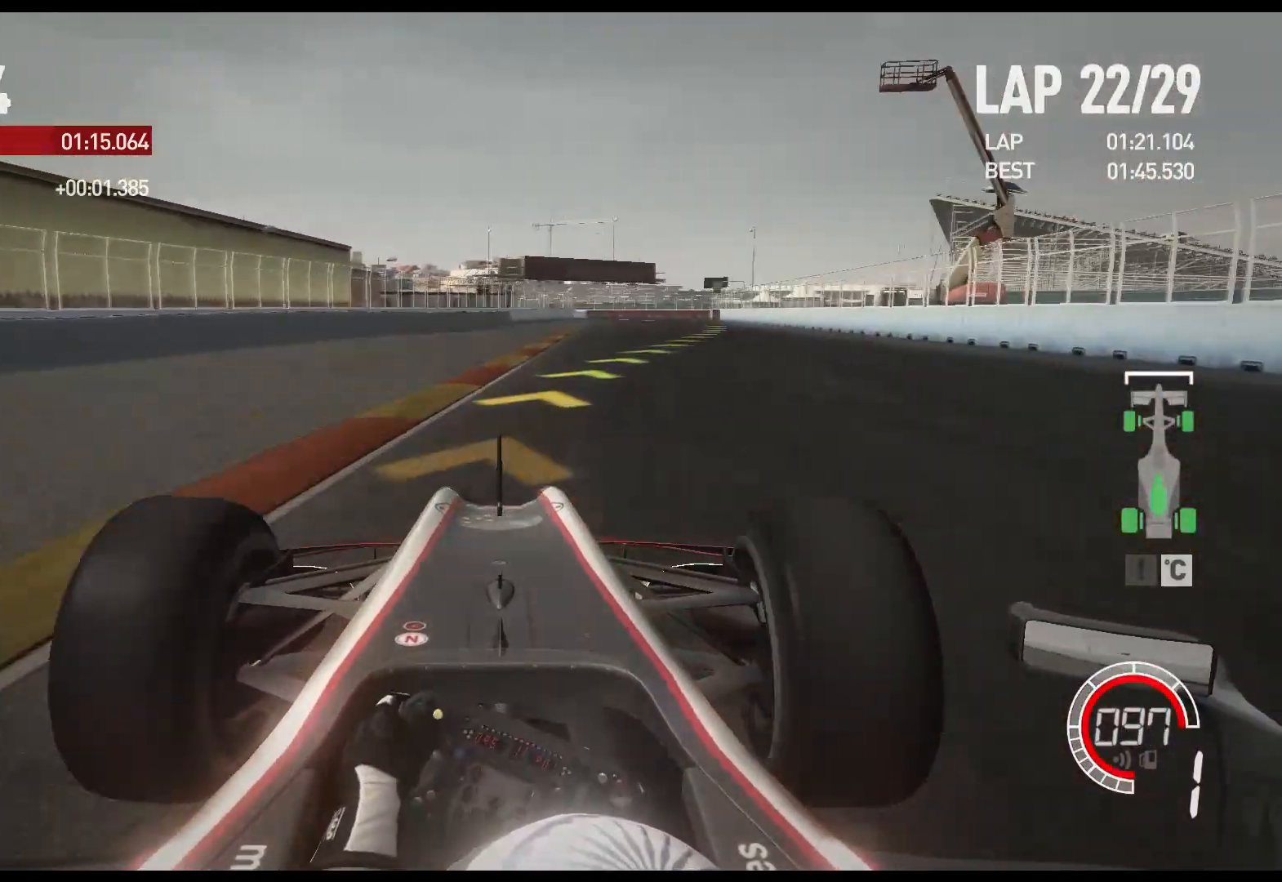
{"buttons": ["R2"], "left_stick": "right", "right_stick": "center", "events": [[100, "A", "down"], [217, "A", "up"]]}
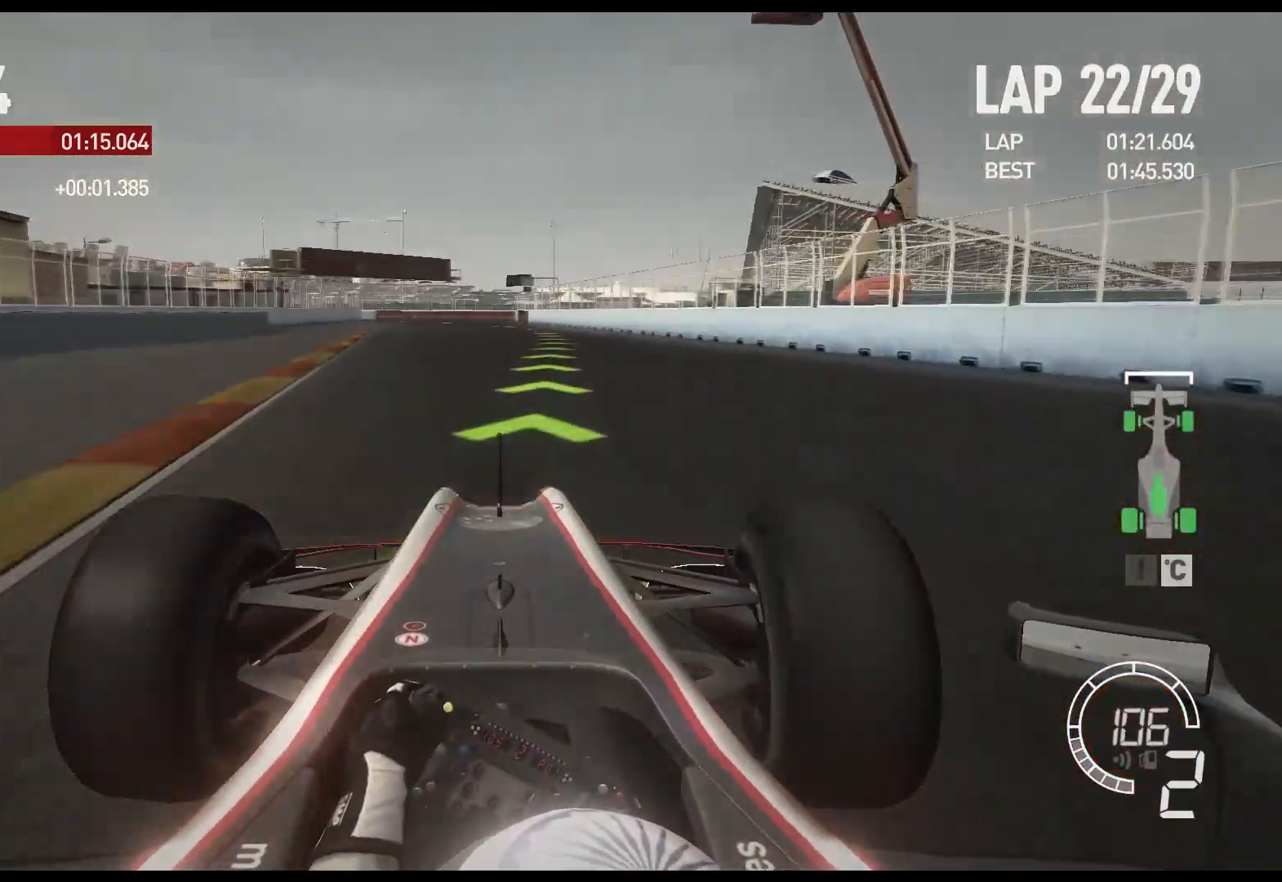
{"buttons": ["R2"], "left_stick": "center", "right_stick": "center", "events": [[267, "left_stick", "center"]]}
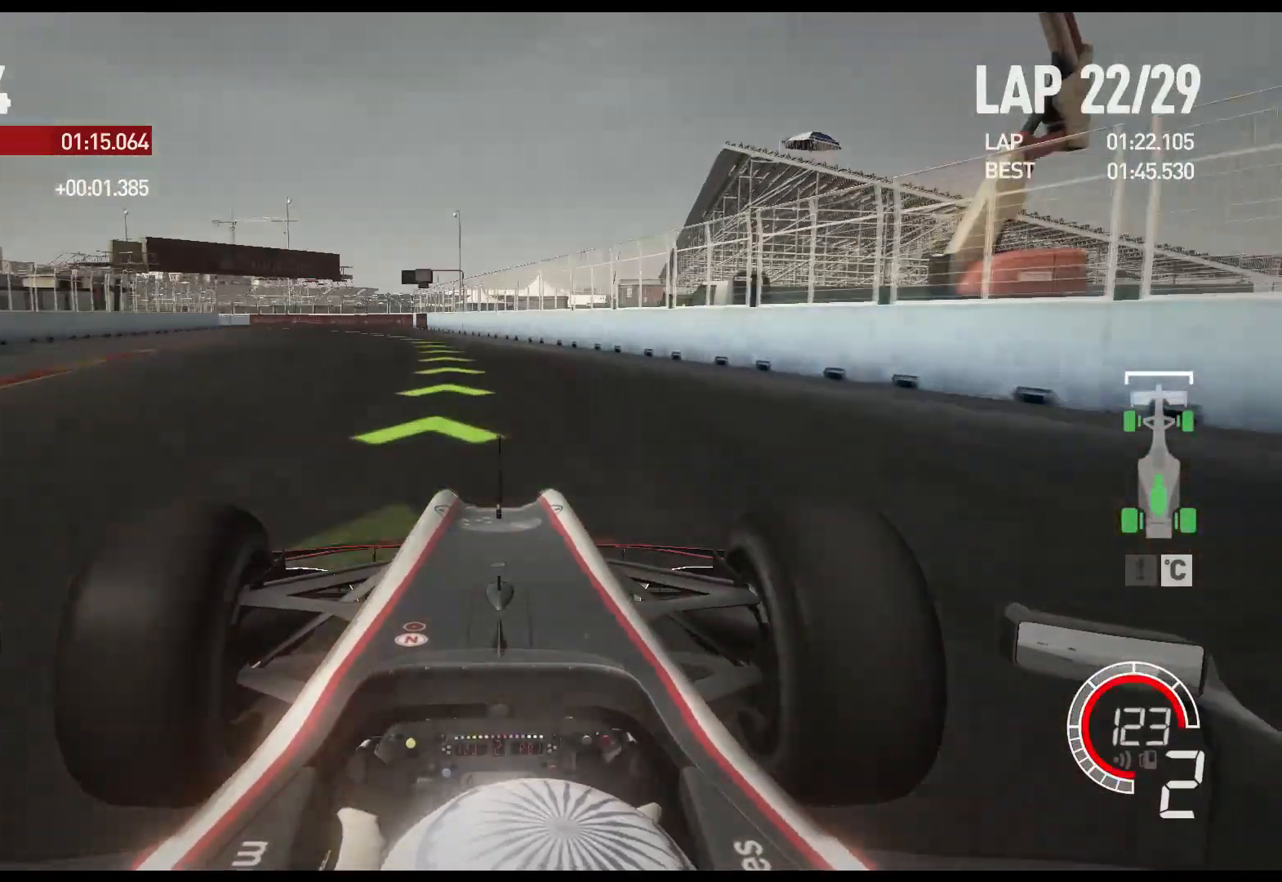
{"buttons": ["R2"], "left_stick": "left", "right_stick": "center", "events": [[50, "left_stick", "left"], [133, "A", "down"], [250, "A", "up"]]}
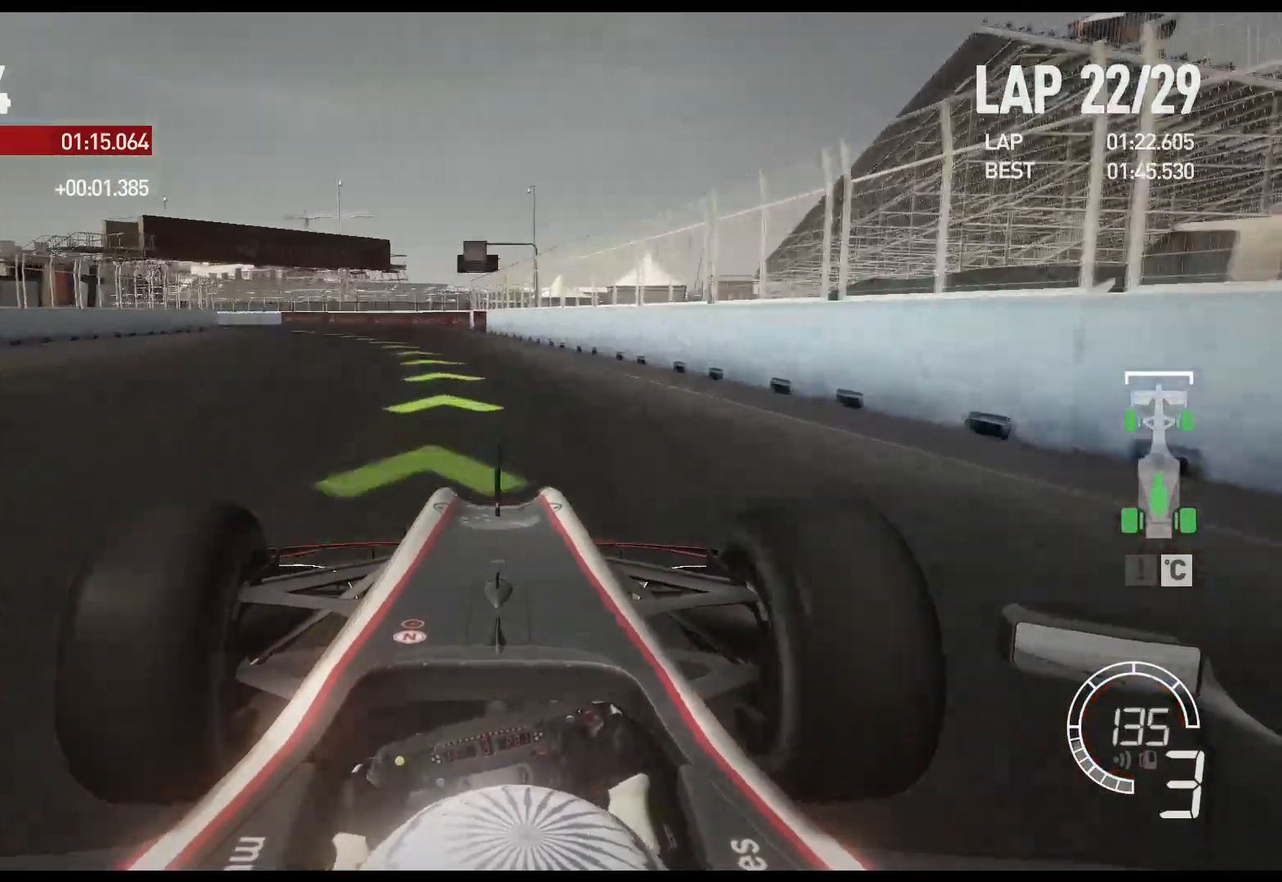
{"buttons": ["R2"], "left_stick": "left", "right_stick": "center", "events": []}
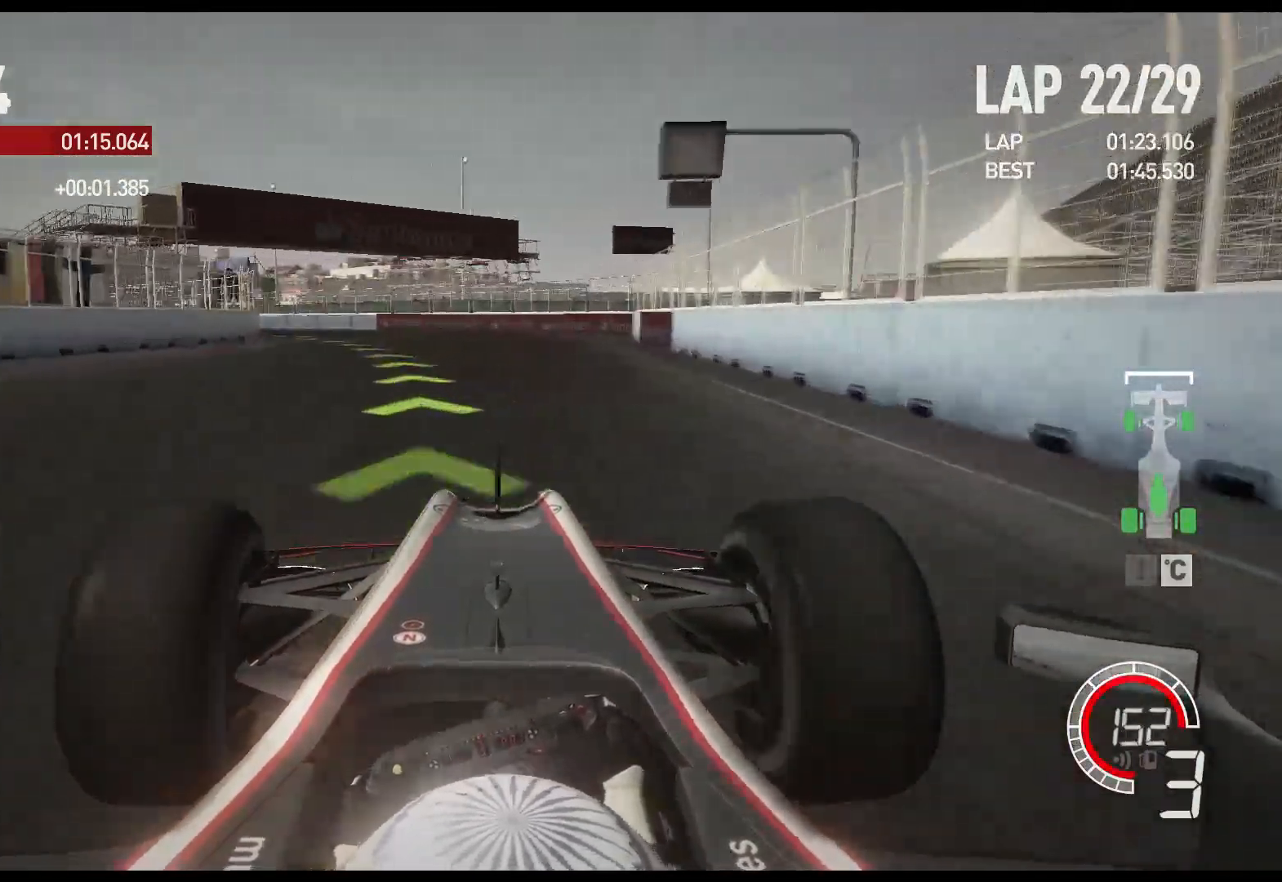
{"buttons": ["R2"], "left_stick": "left", "right_stick": "center", "events": [[133, "A", "down"], [250, "A", "up"]]}
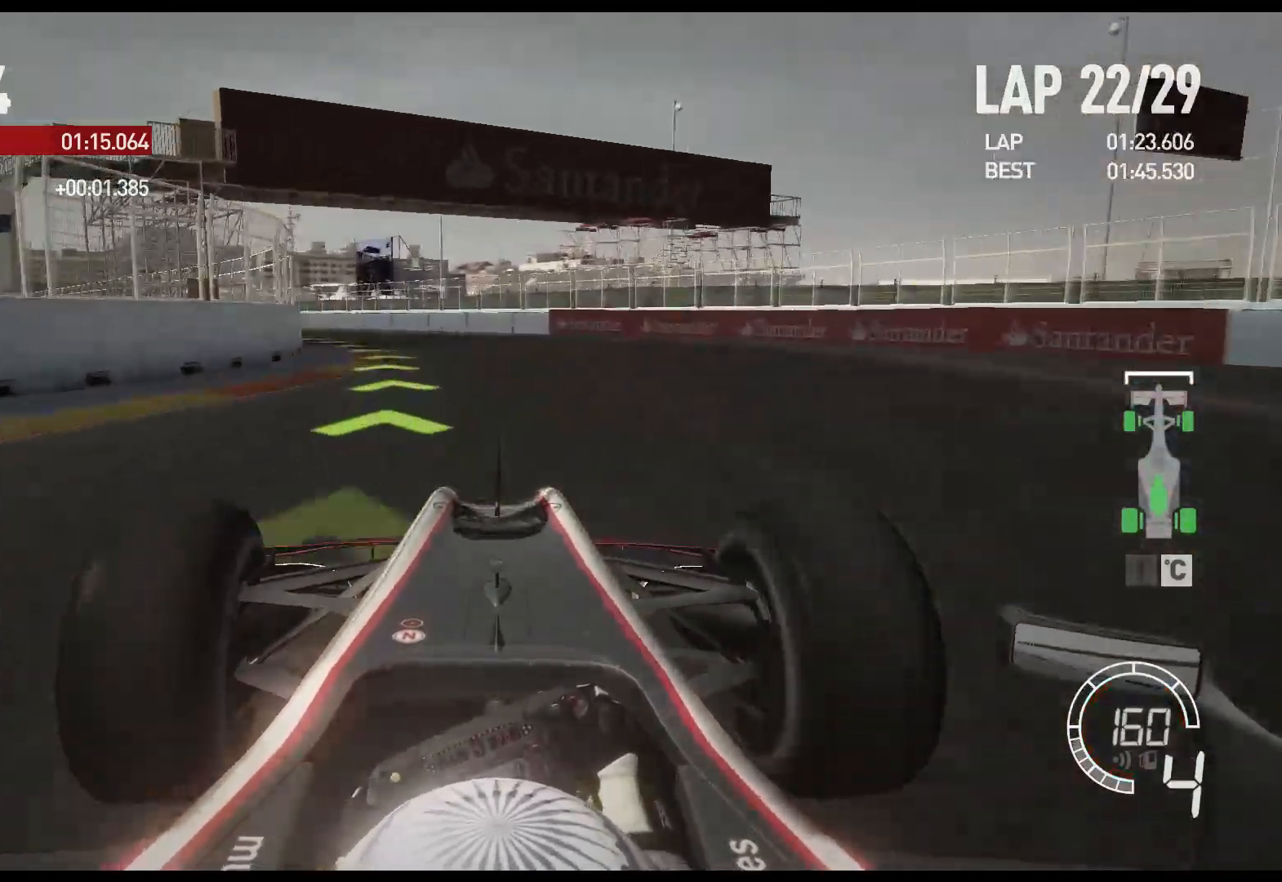
{"buttons": ["R2"], "left_stick": "left", "right_stick": "center", "events": []}
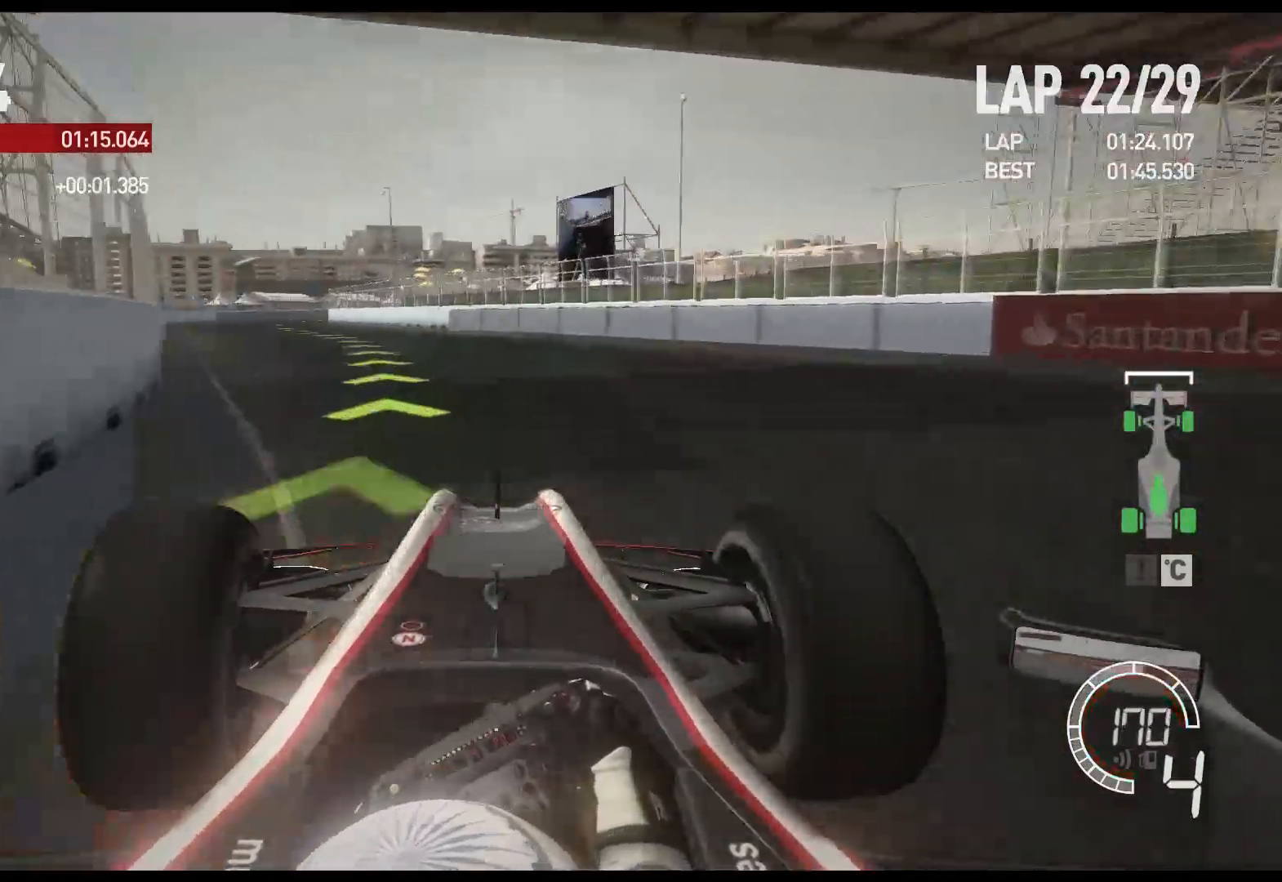
{"buttons": ["R2"], "left_stick": "left", "right_stick": "center", "events": [[283, "A", "down"], [433, "A", "up"]]}
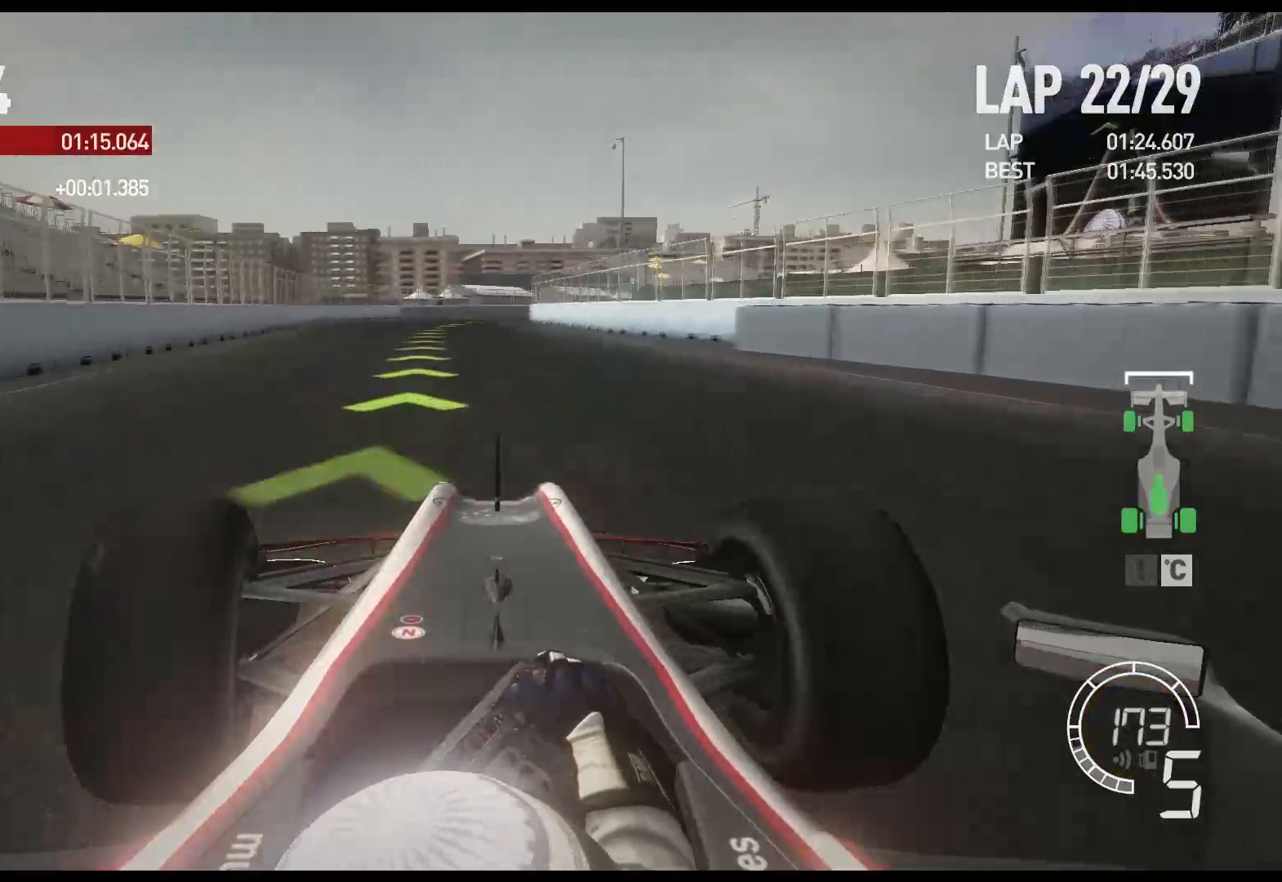
{"buttons": ["R2"], "left_stick": "right", "right_stick": "center", "events": [[200, "left_stick", "center"], [383, "left_stick", "right"]]}
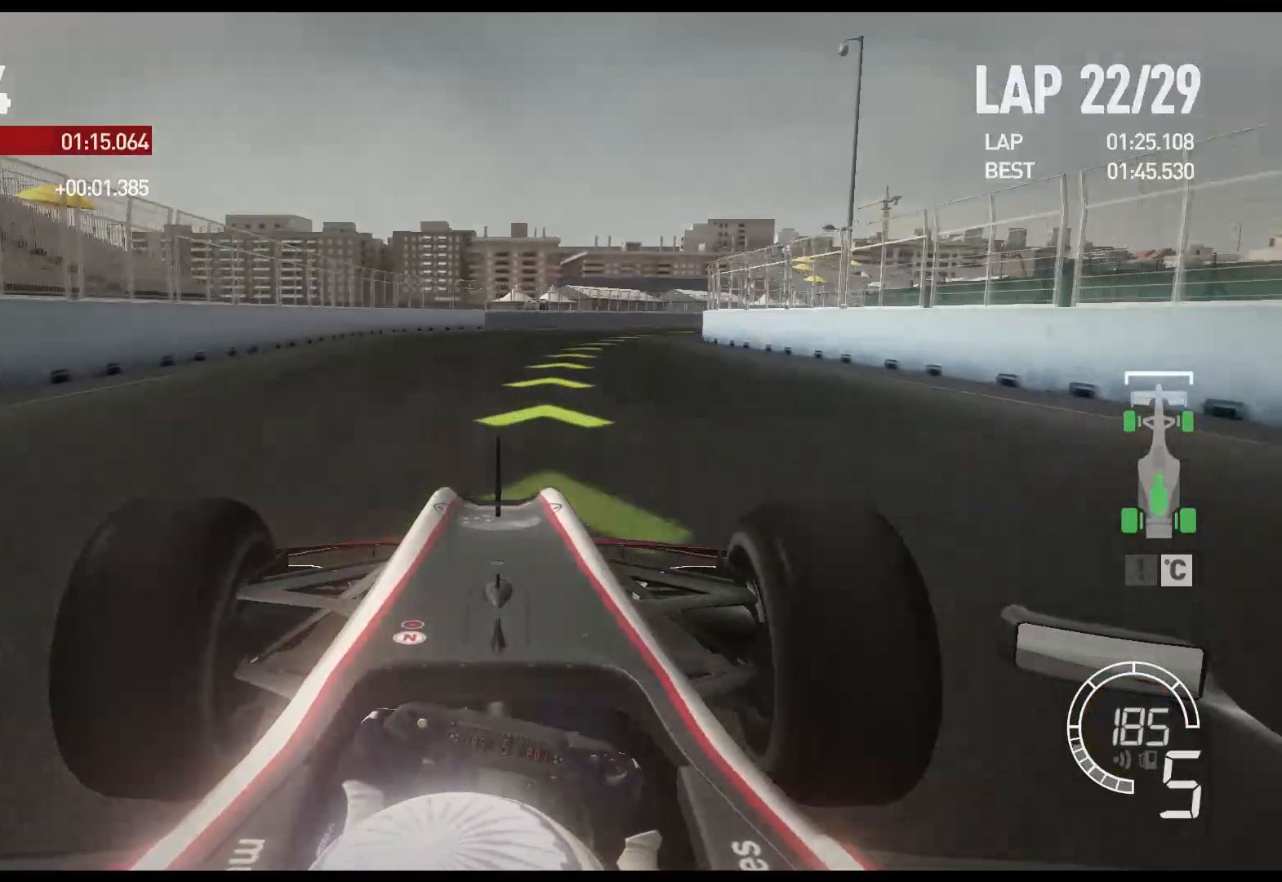
{"buttons": ["R2"], "left_stick": "right", "right_stick": "center", "events": []}
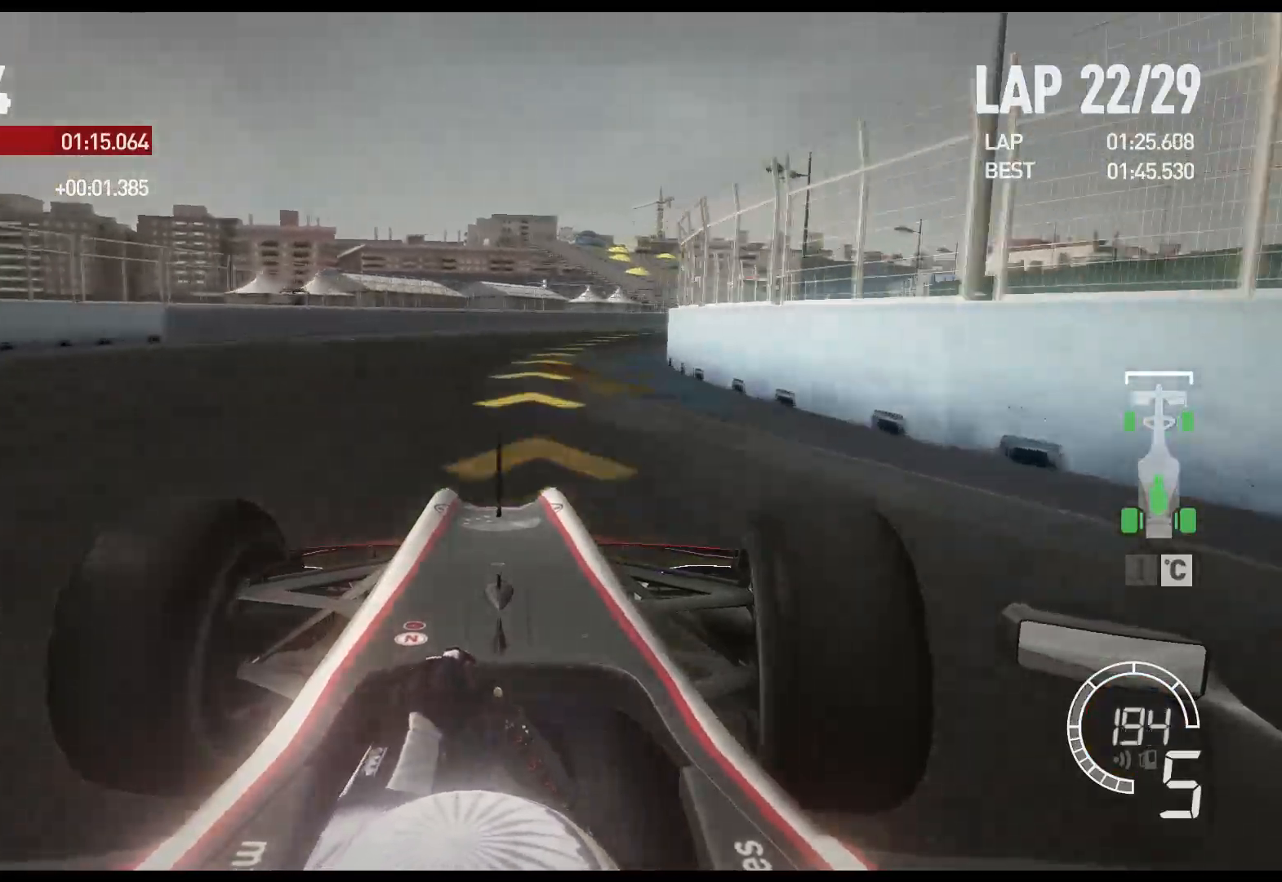
{"buttons": ["R2"], "left_stick": "right", "right_stick": "center", "events": []}
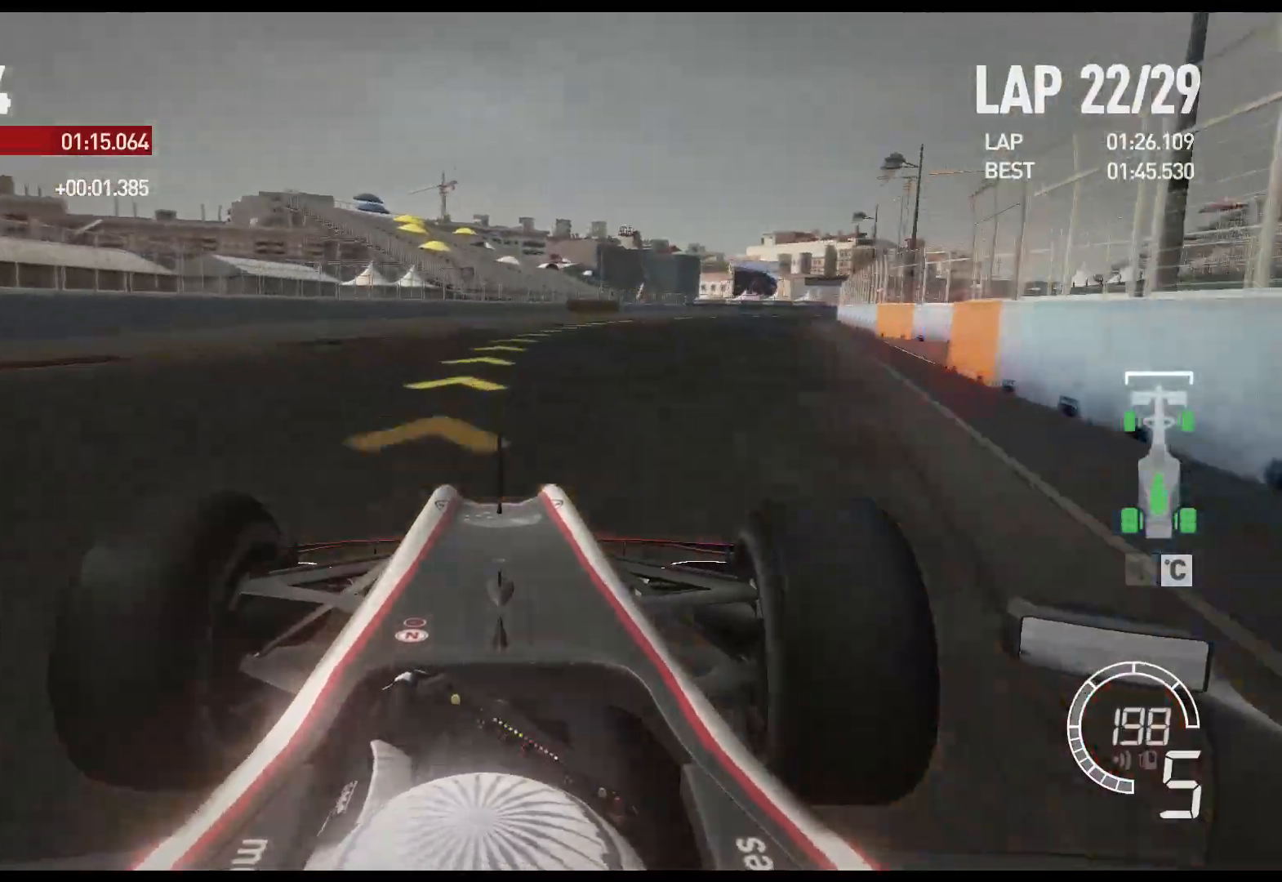
{"buttons": ["R2"], "left_stick": "right", "right_stick": "center", "events": []}